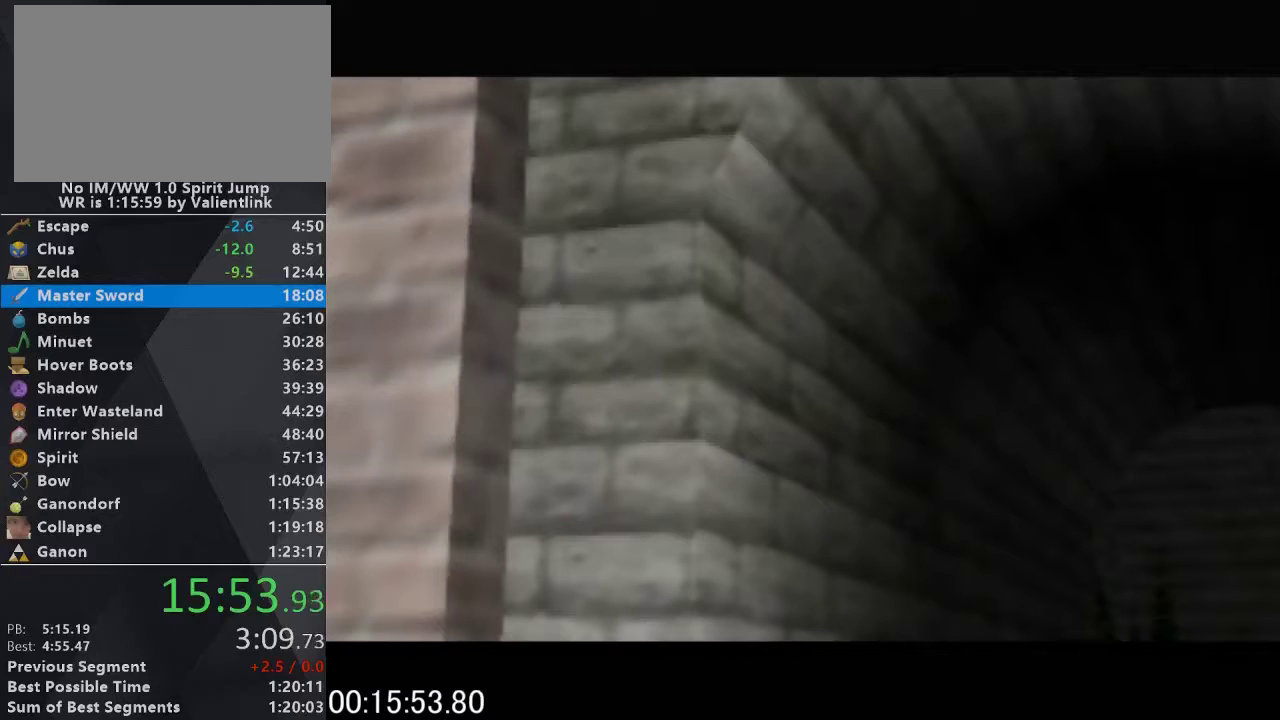
Gameplay with a controller (Nintendo layout); each line is a JSON object with the inputs held at the frame after it. "events" lists button and stick changes between this image and that frame as [ms after this image, input, new state], when the widget could be followed in between. This overlay highlights the sticks when they move; stick clicks (L3) are not distinguishable. Not read: L3 R3.
{"buttons": [], "left_stick": "center", "events": []}
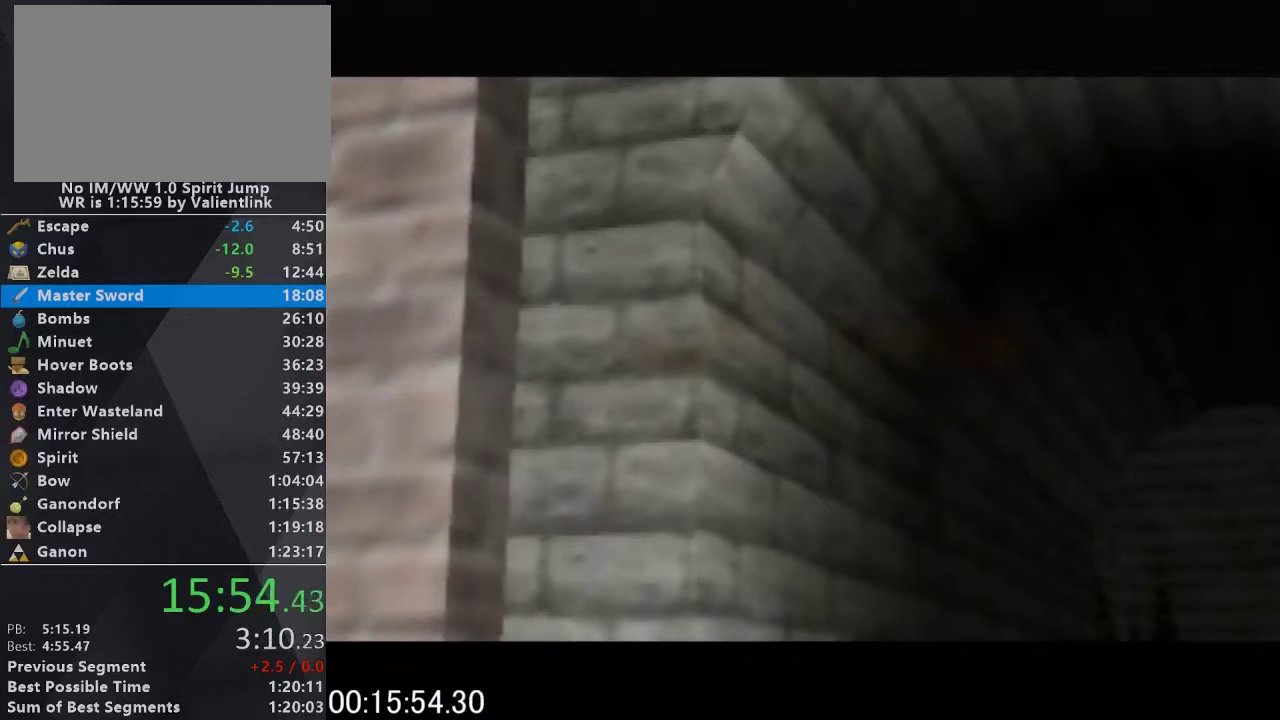
{"buttons": [], "left_stick": "center", "events": []}
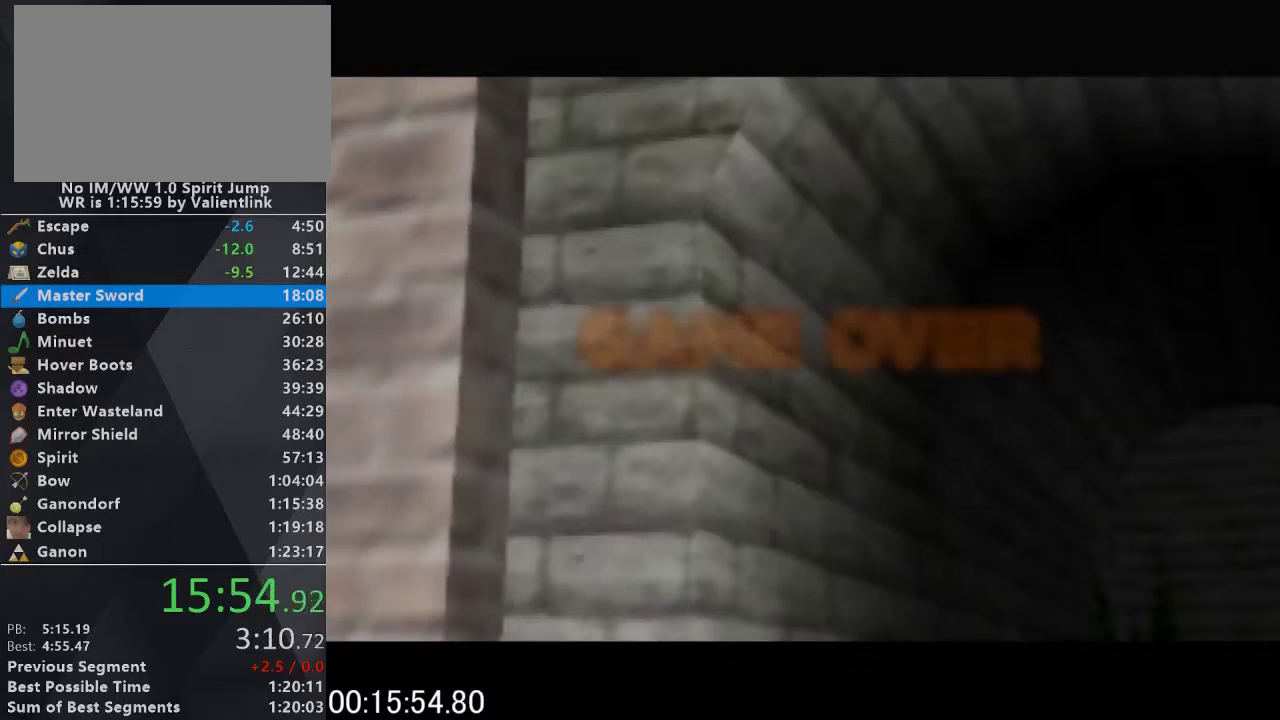
{"buttons": [], "left_stick": "center", "events": []}
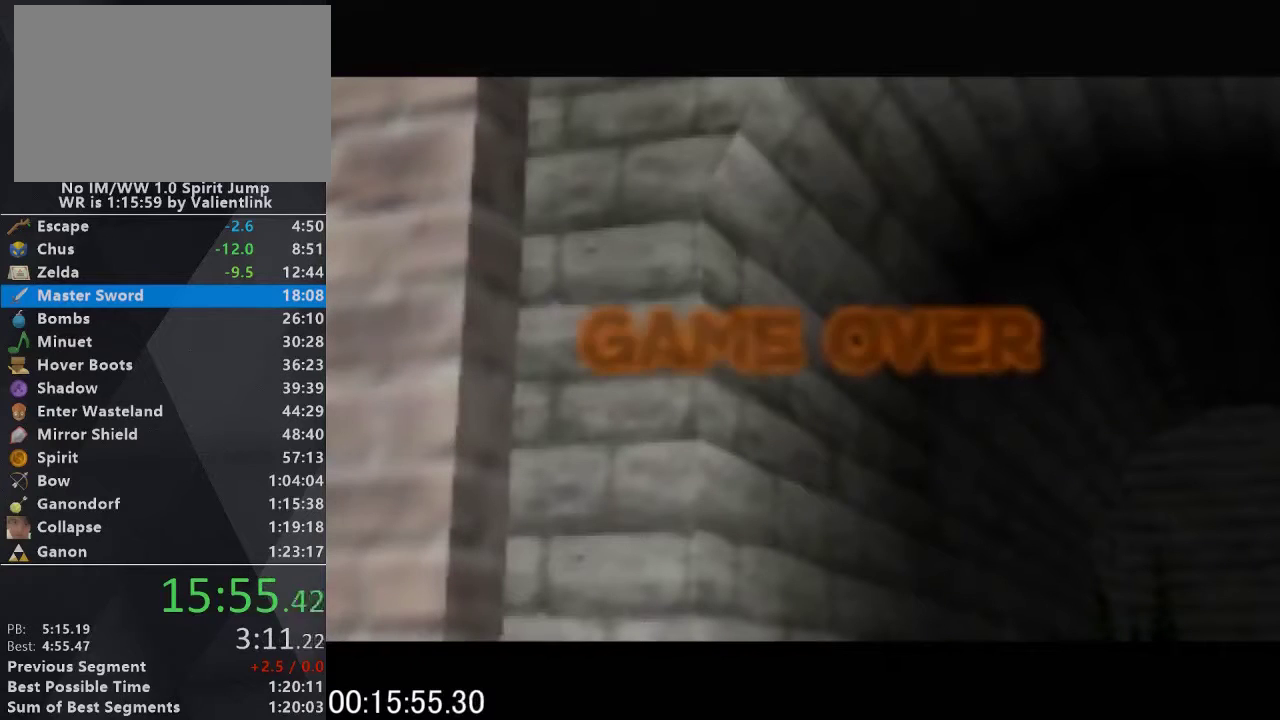
{"buttons": [], "left_stick": "center", "events": []}
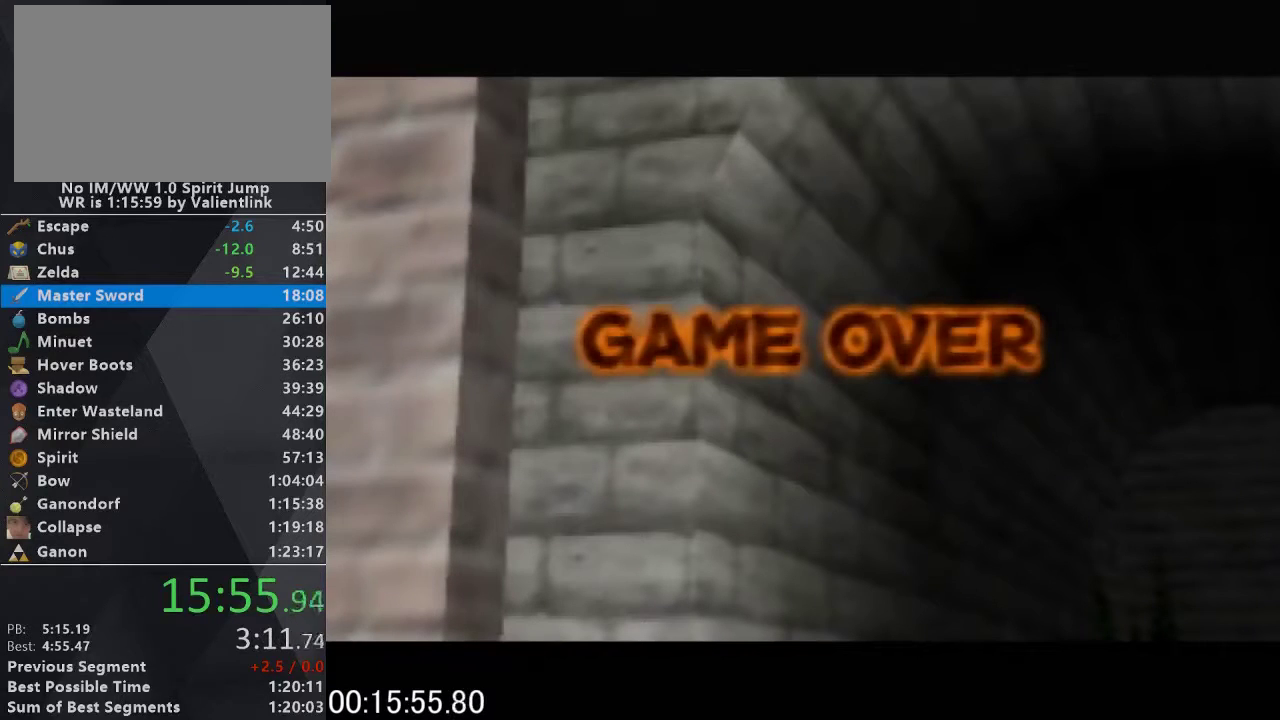
{"buttons": [], "left_stick": "center", "events": []}
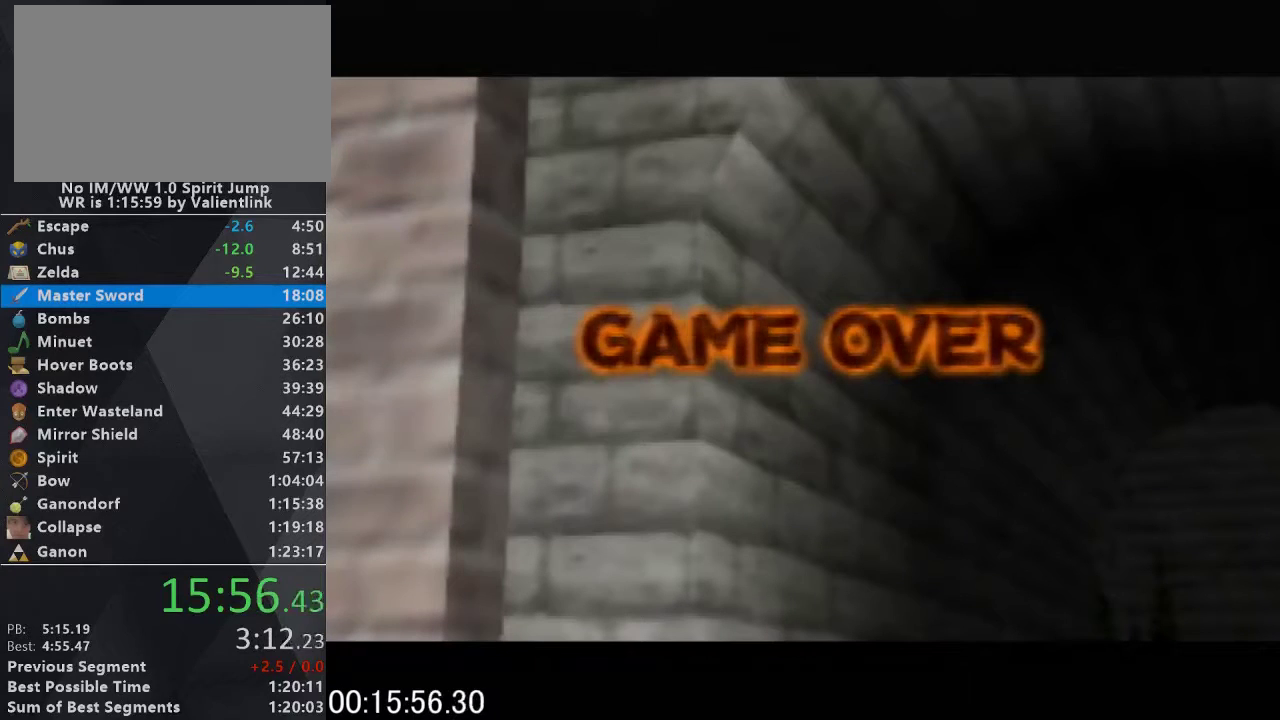
{"buttons": [], "left_stick": "center", "events": []}
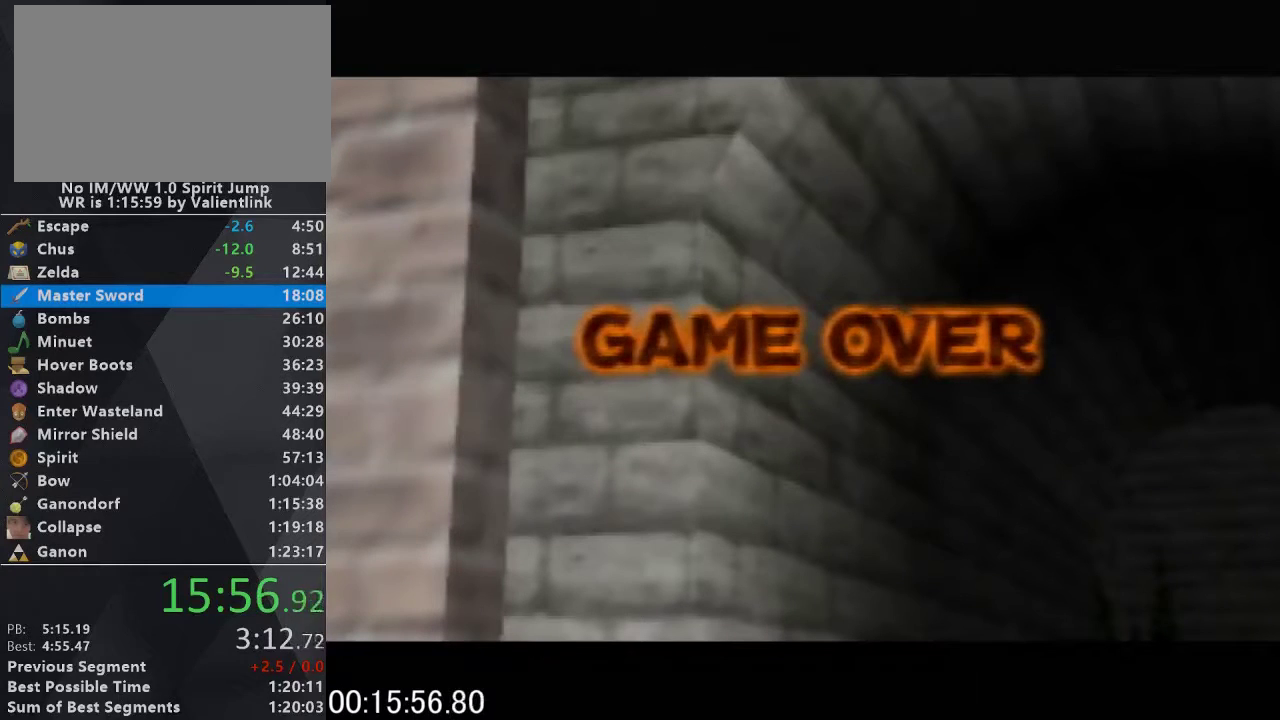
{"buttons": [], "left_stick": "center", "events": []}
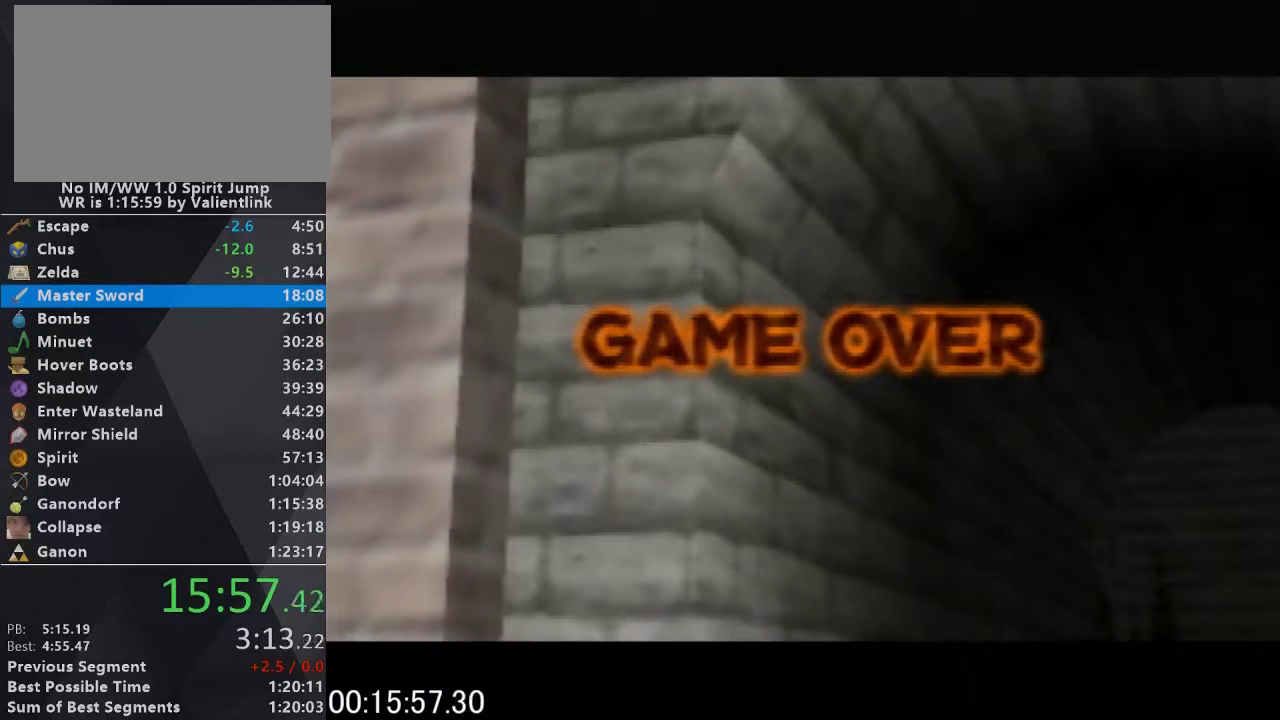
{"buttons": [], "left_stick": "center", "events": []}
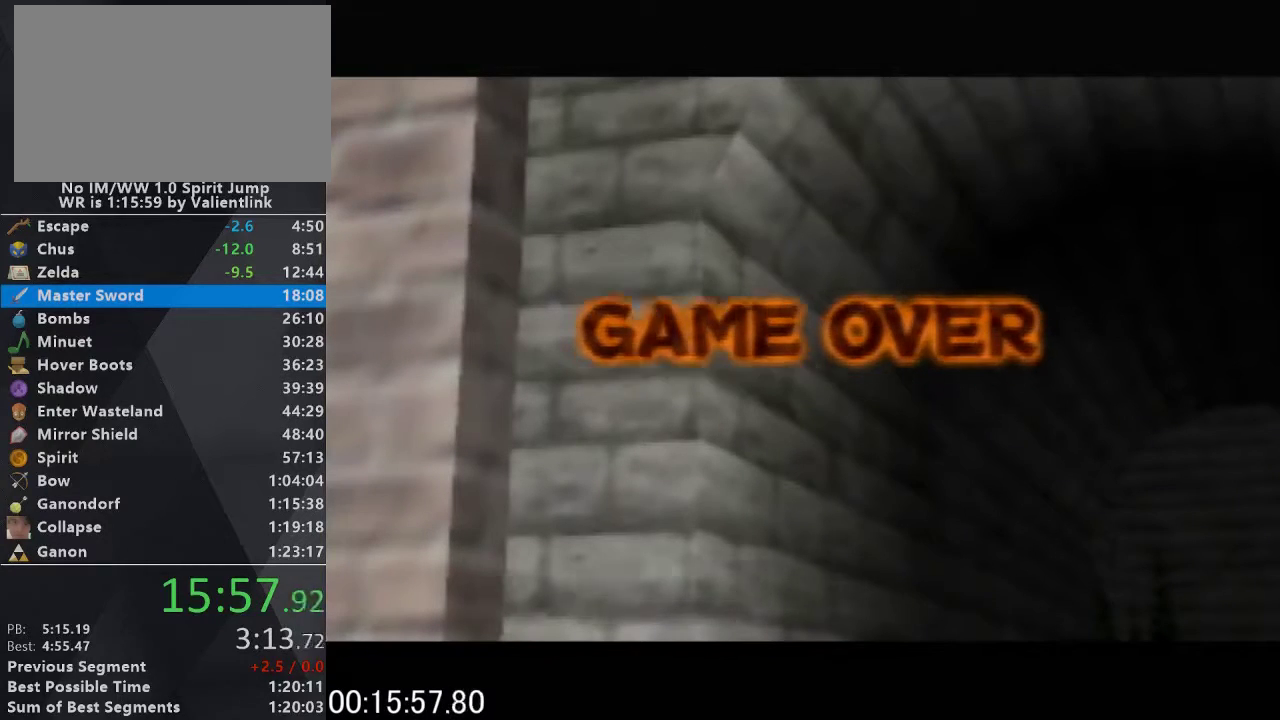
{"buttons": [], "left_stick": "right", "events": [[433, "left_stick", "right"]]}
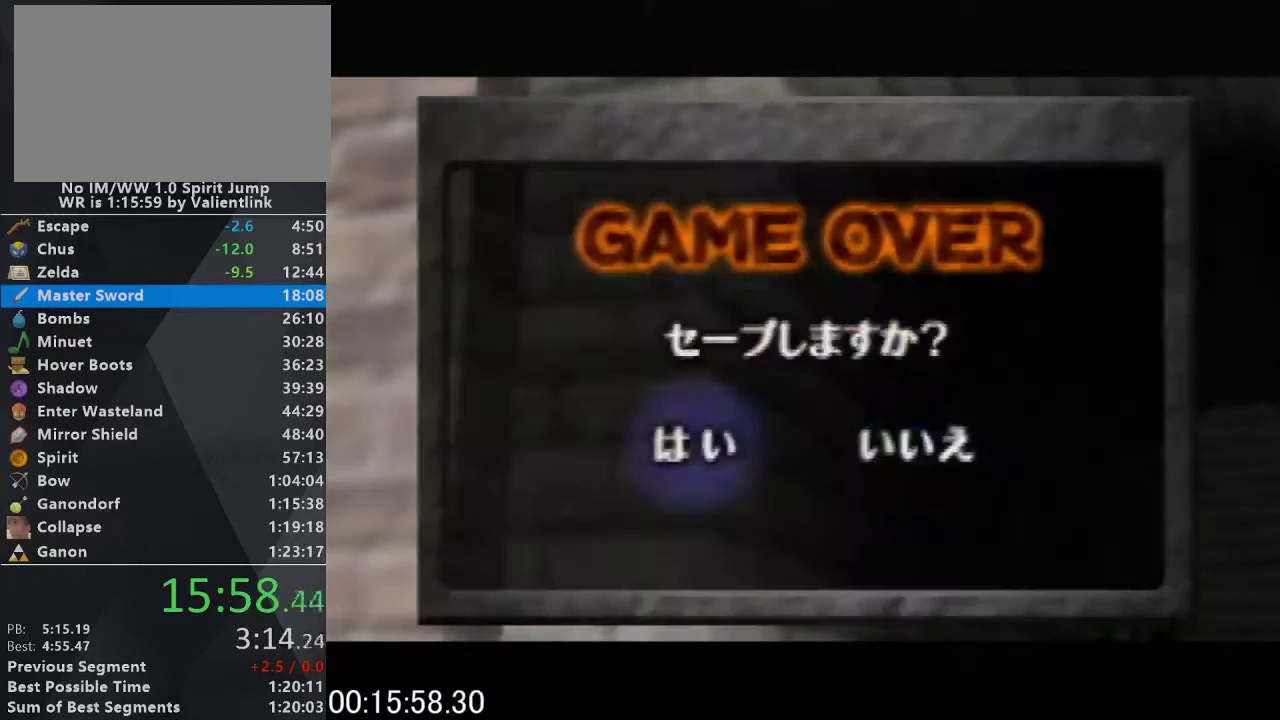
{"buttons": ["A"], "left_stick": "center", "events": [[100, "left_stick", "center"], [167, "A", "down"], [267, "A", "up"], [367, "A", "down"]]}
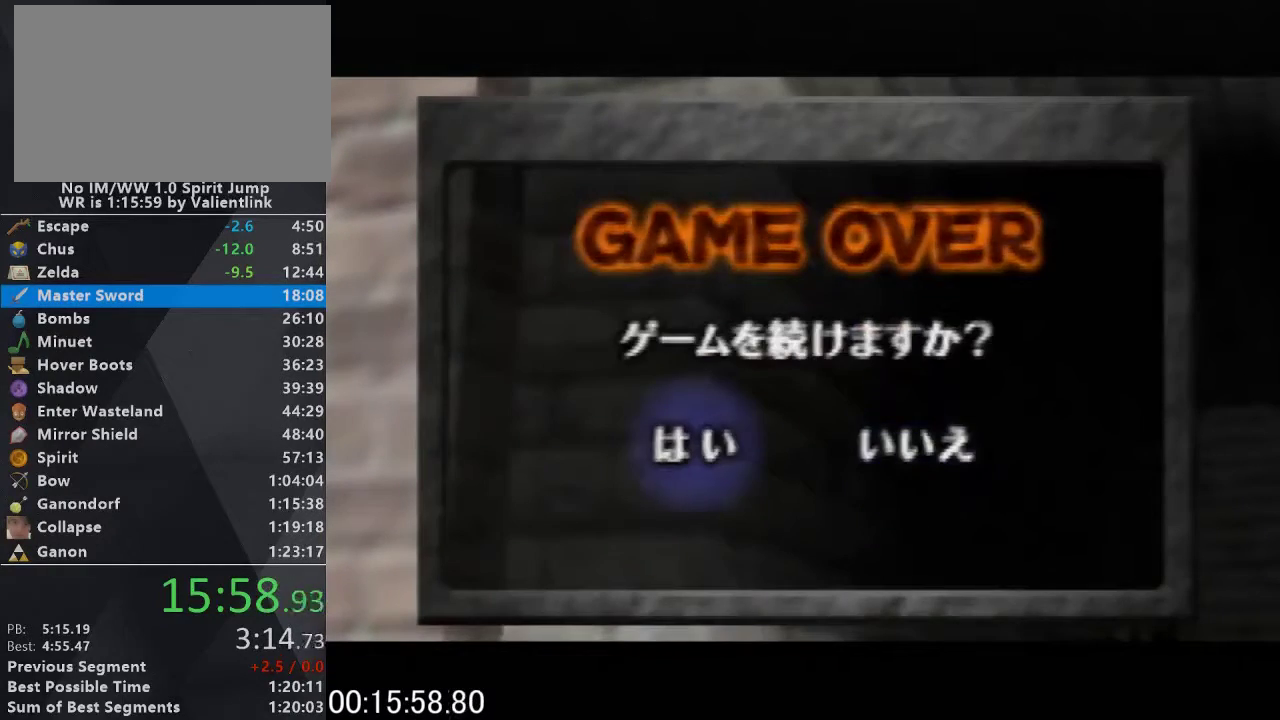
{"buttons": ["A"], "left_stick": "center", "events": []}
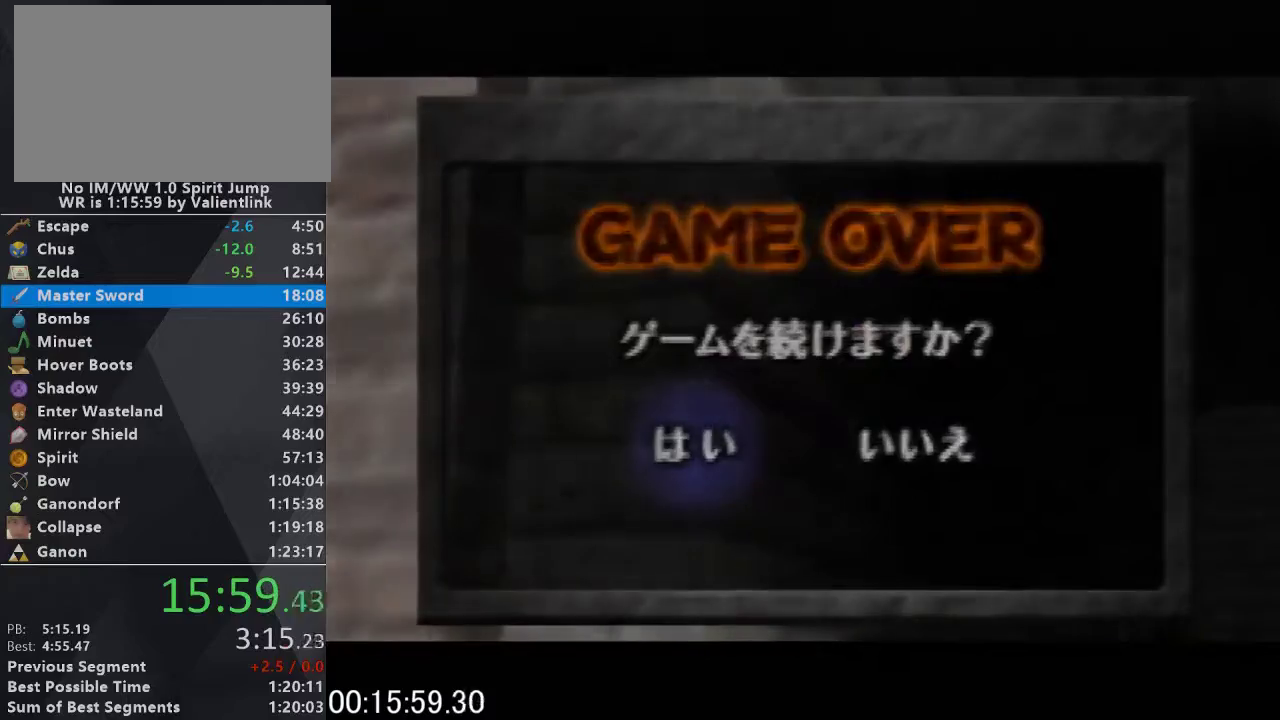
{"buttons": ["A"], "left_stick": "center", "events": []}
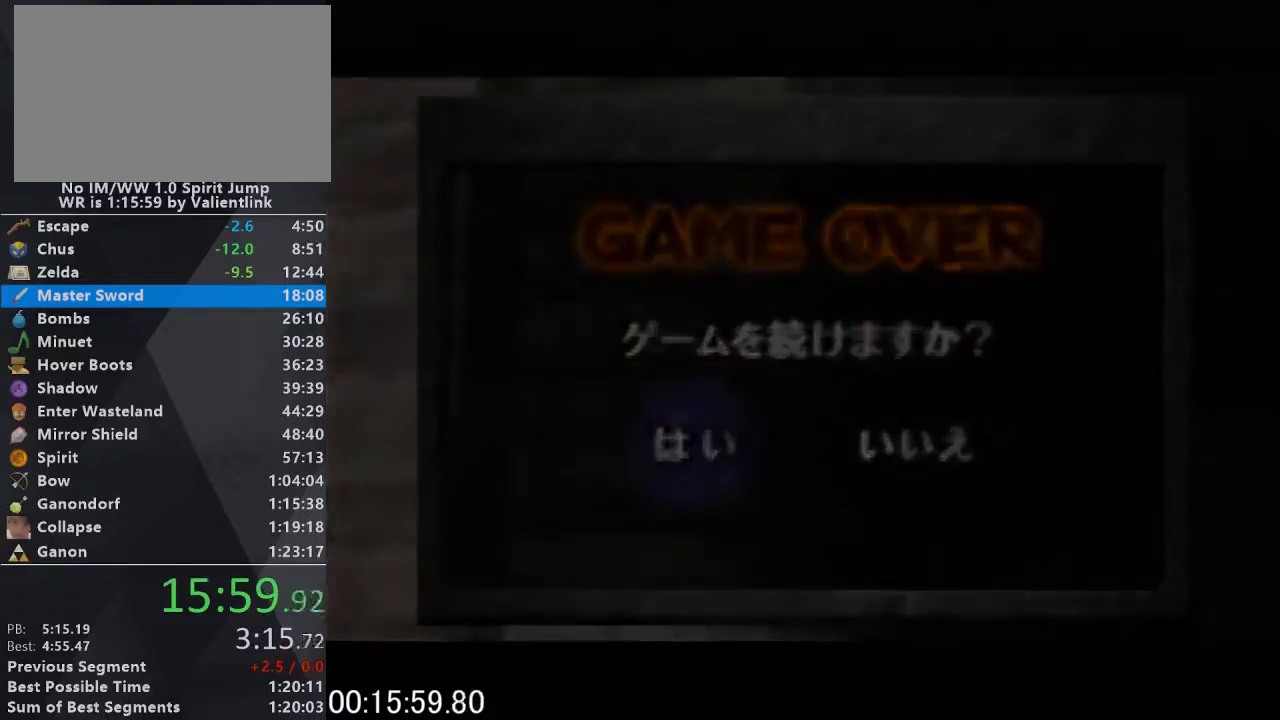
{"buttons": ["A"], "left_stick": "center", "events": []}
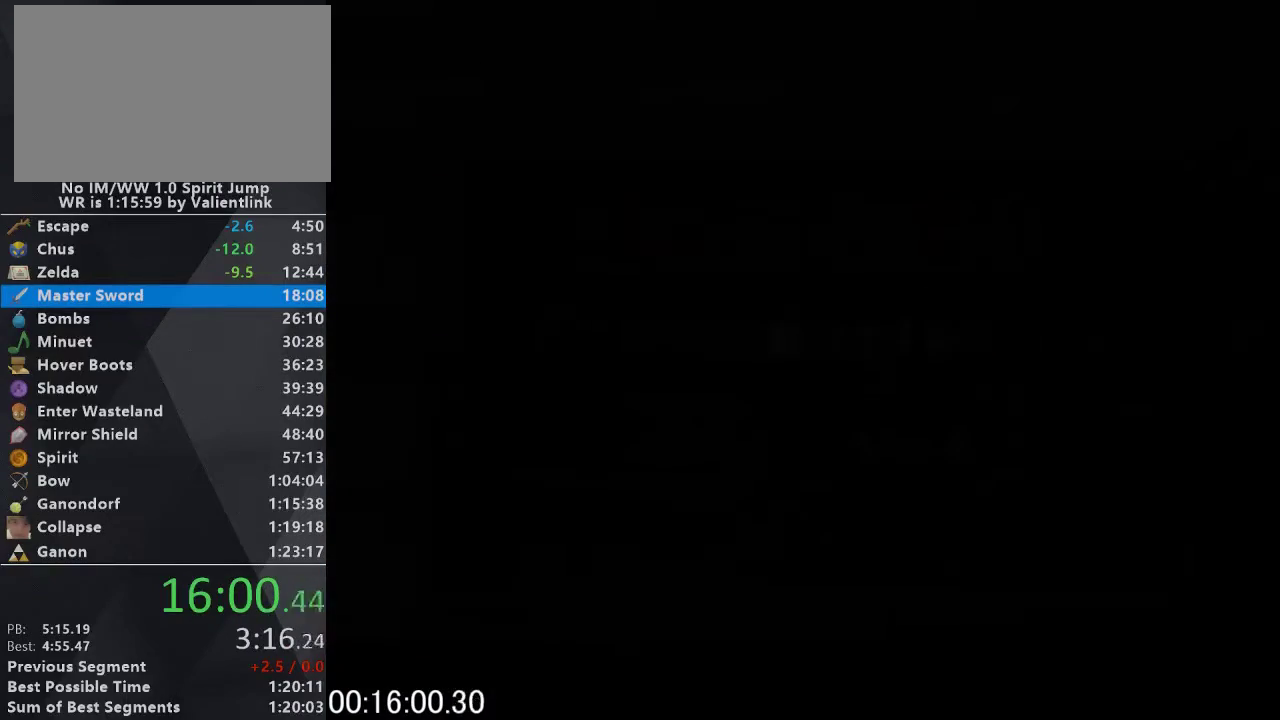
{"buttons": ["A"], "left_stick": "center", "events": []}
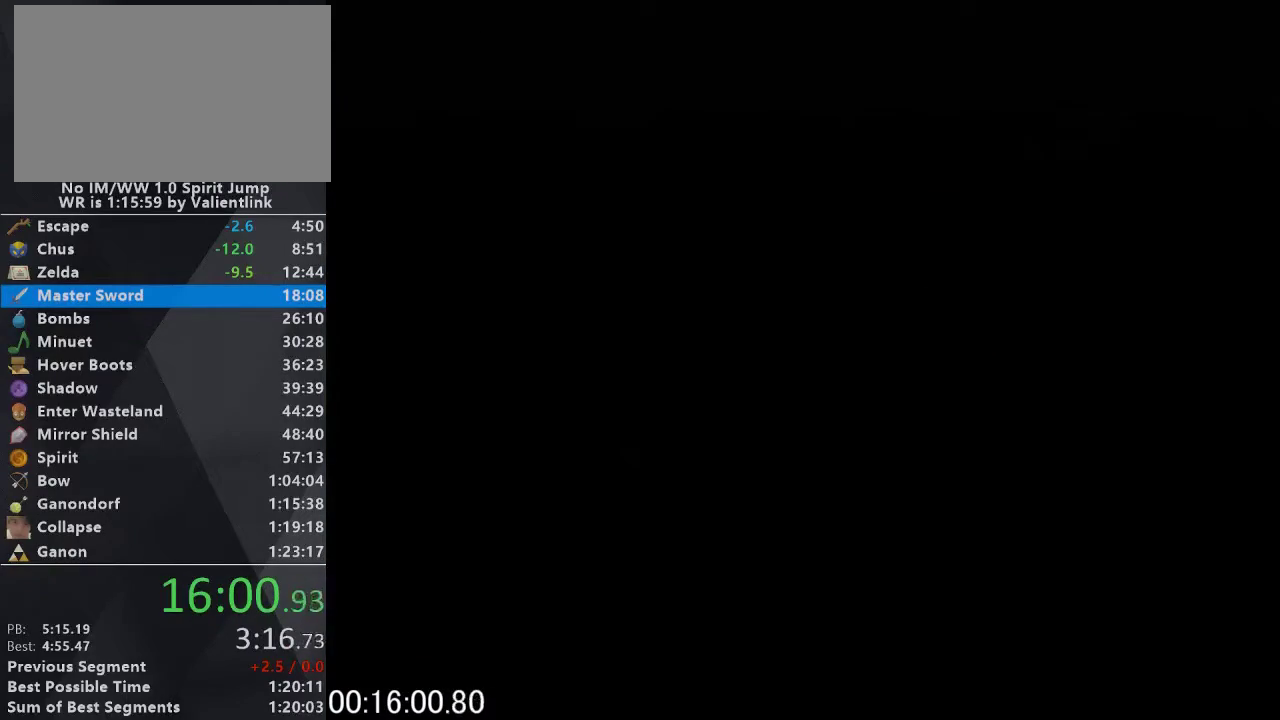
{"buttons": ["A"], "left_stick": "center", "events": []}
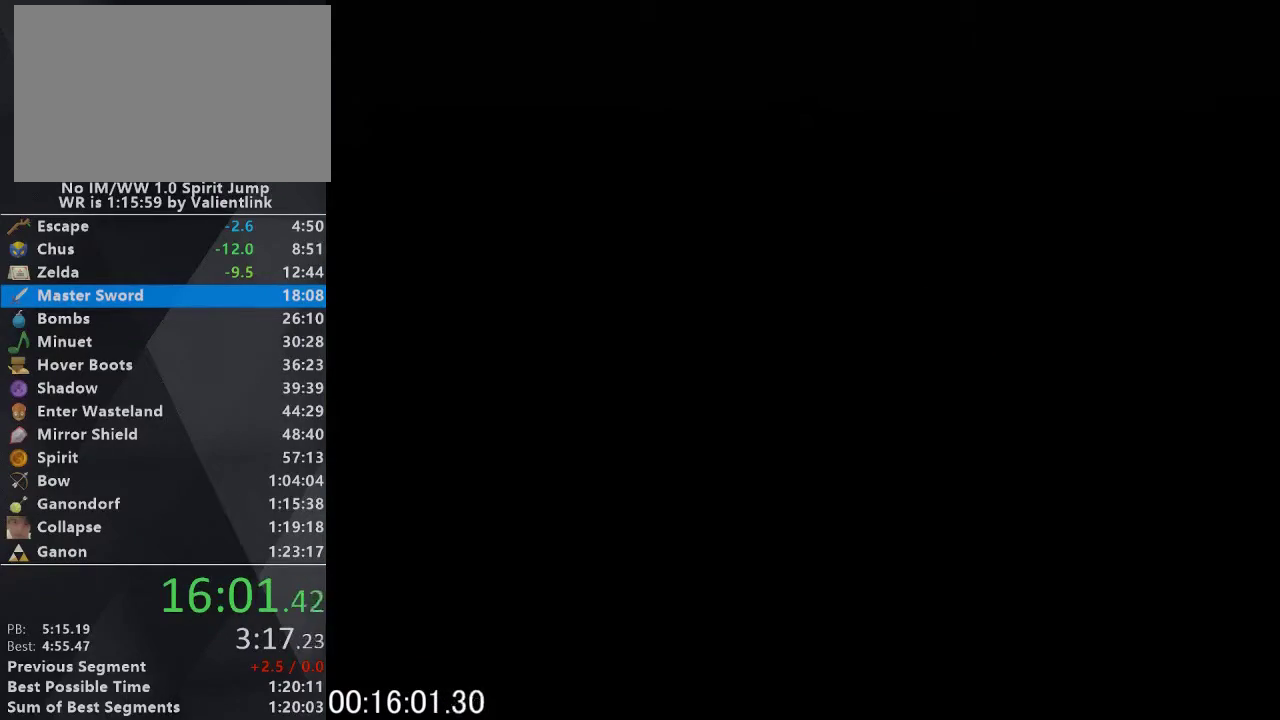
{"buttons": [], "left_stick": "down", "events": [[167, "A", "up"], [233, "left_stick", "down"]]}
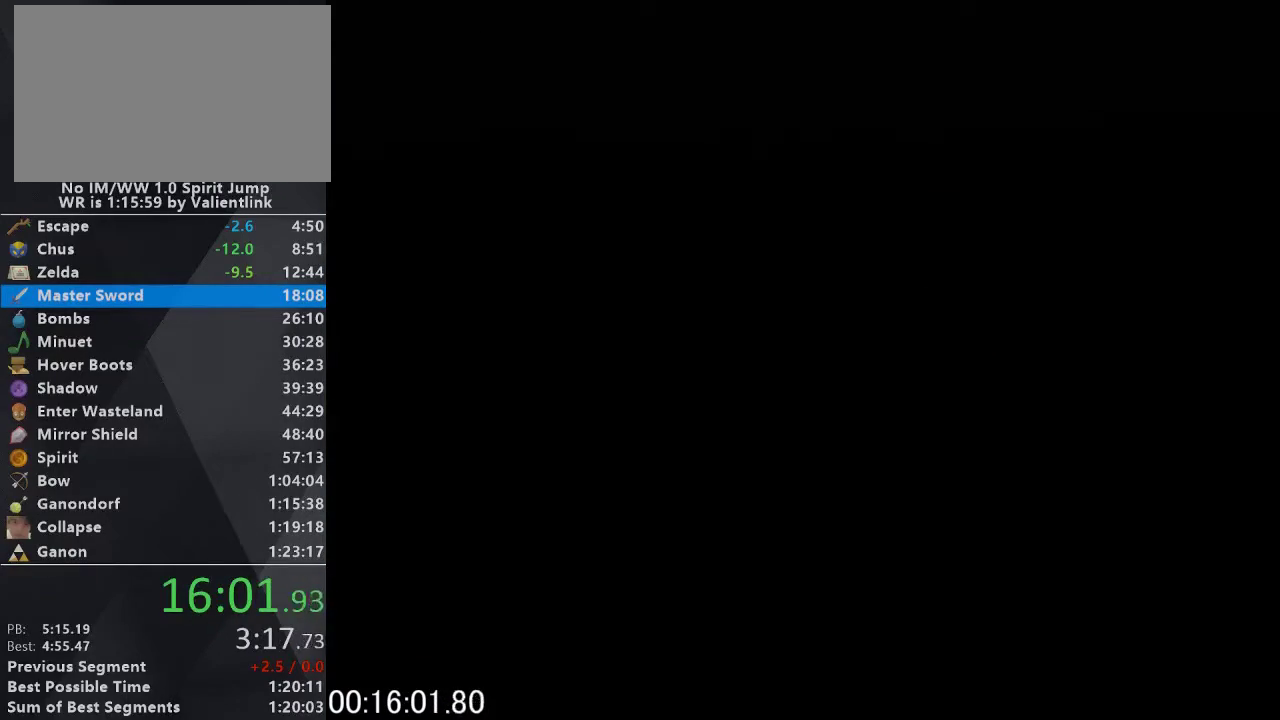
{"buttons": [], "left_stick": "down", "events": []}
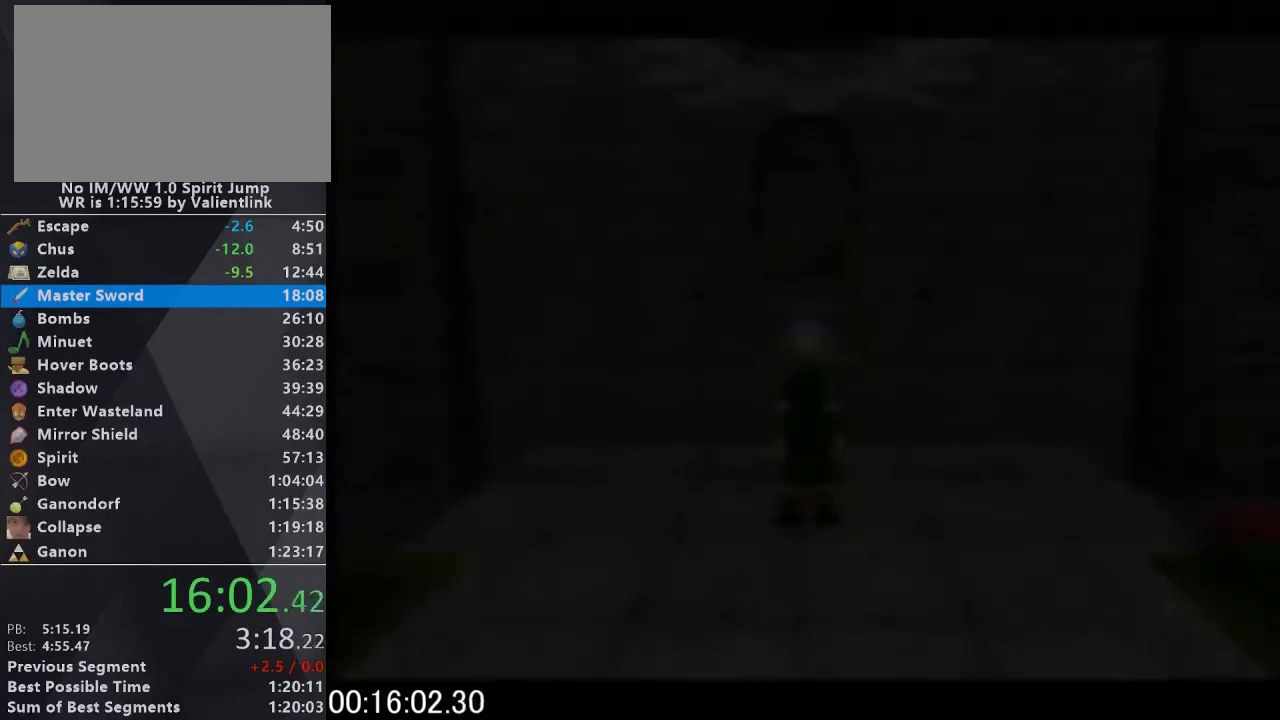
{"buttons": [], "left_stick": "down", "events": []}
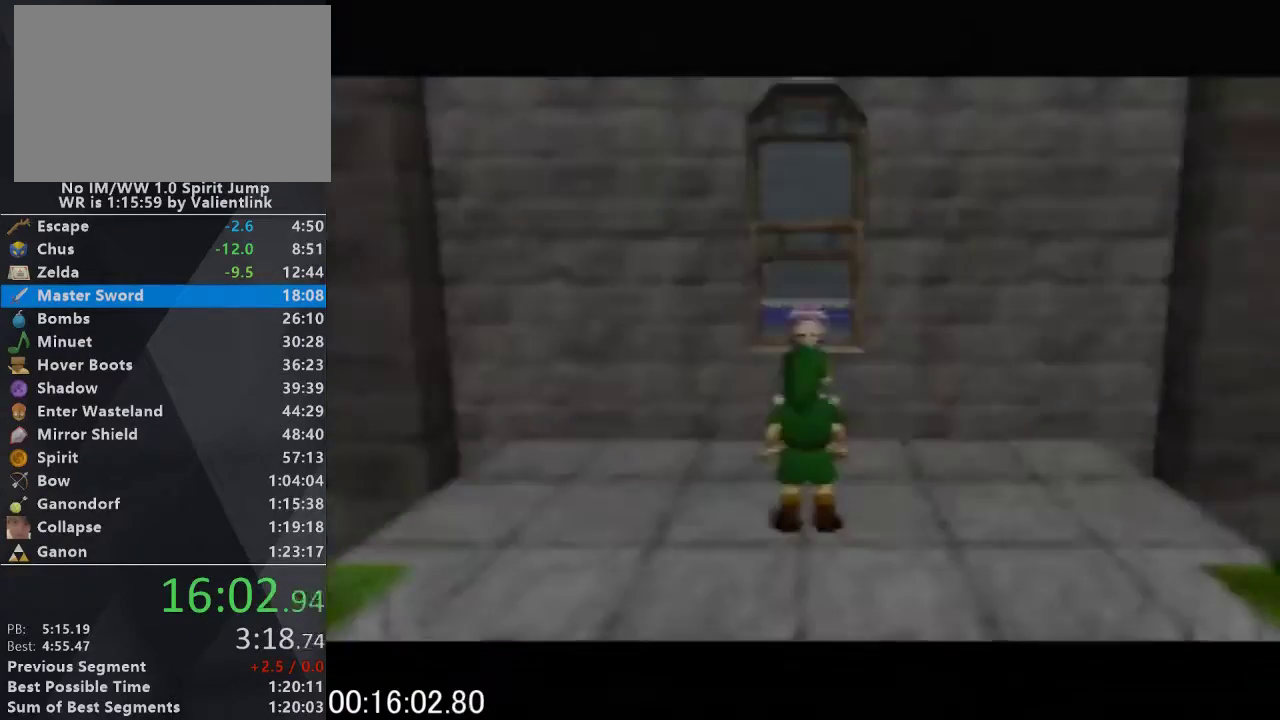
{"buttons": [], "left_stick": "down", "events": []}
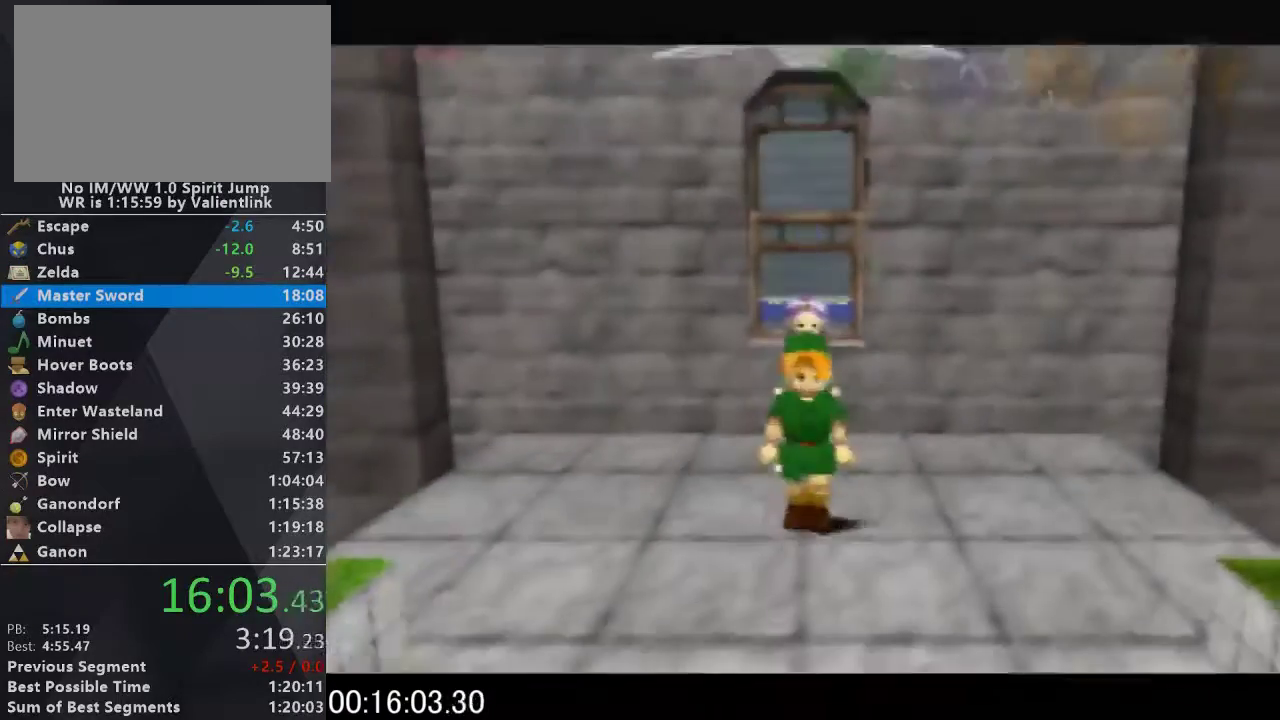
{"buttons": ["L1"], "left_stick": "up", "events": [[133, "A", "down"], [267, "A", "up"], [267, "L1", "down"], [267, "left_stick", "center"], [333, "left_stick", "up"]]}
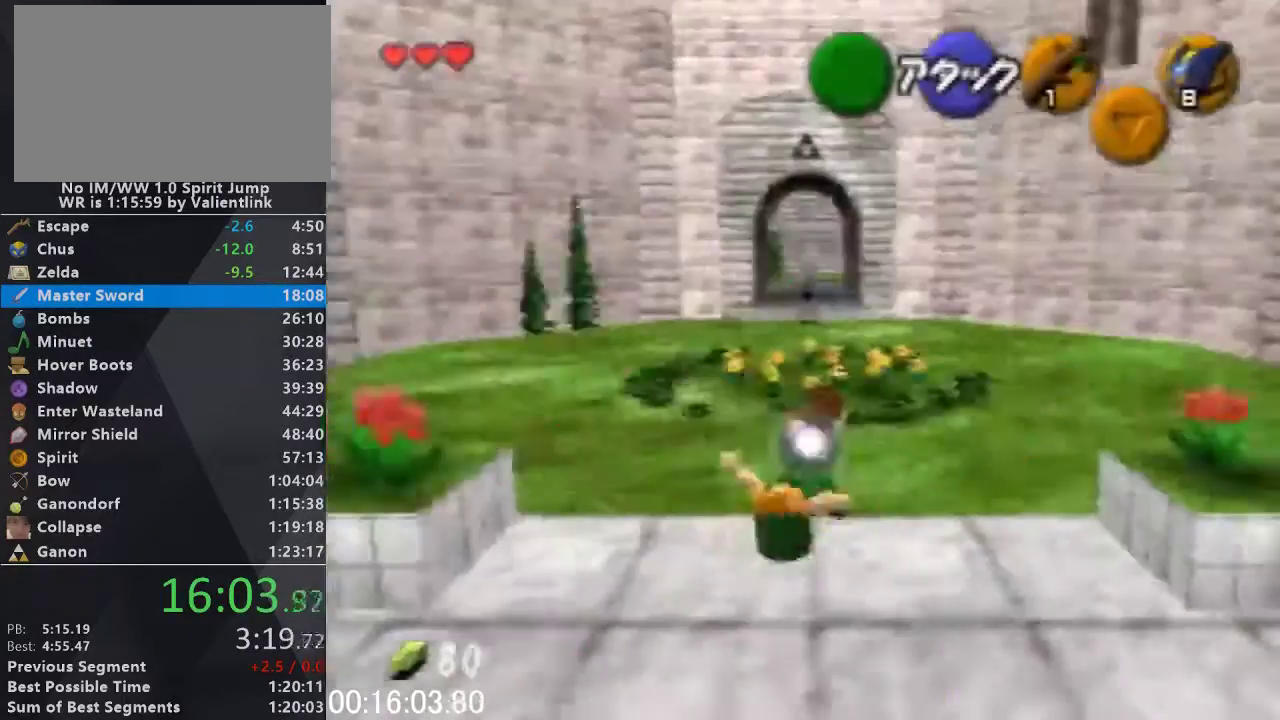
{"buttons": ["A", "L1"], "left_stick": "up", "events": [[433, "A", "down"]]}
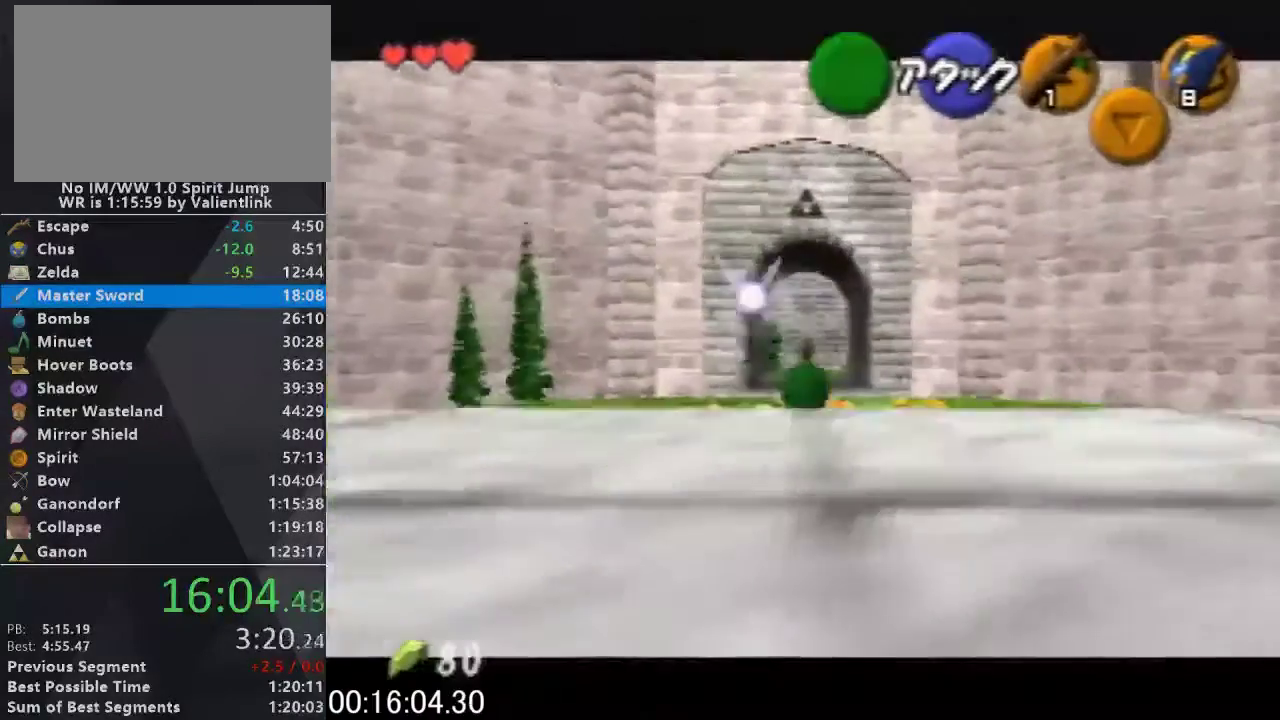
{"buttons": ["L1"], "left_stick": "up", "events": [[167, "A", "up"]]}
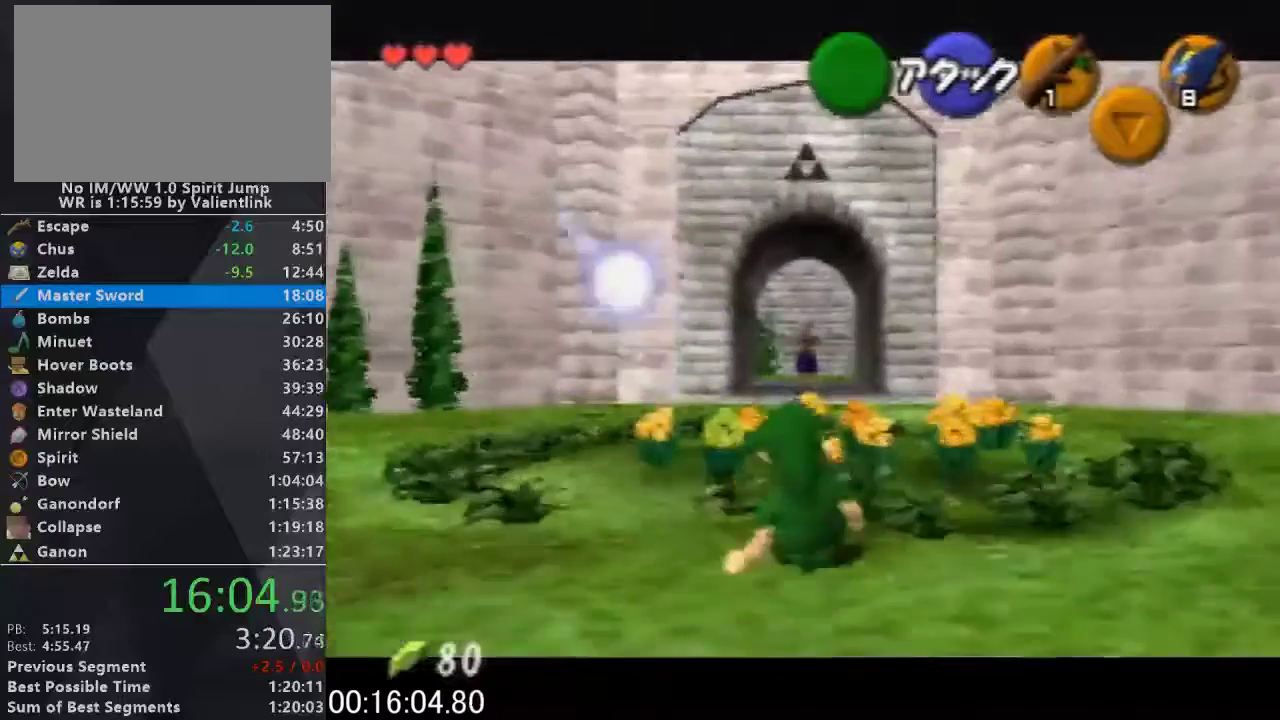
{"buttons": ["L1"], "left_stick": "up", "events": [[233, "A", "down"], [500, "A", "up"]]}
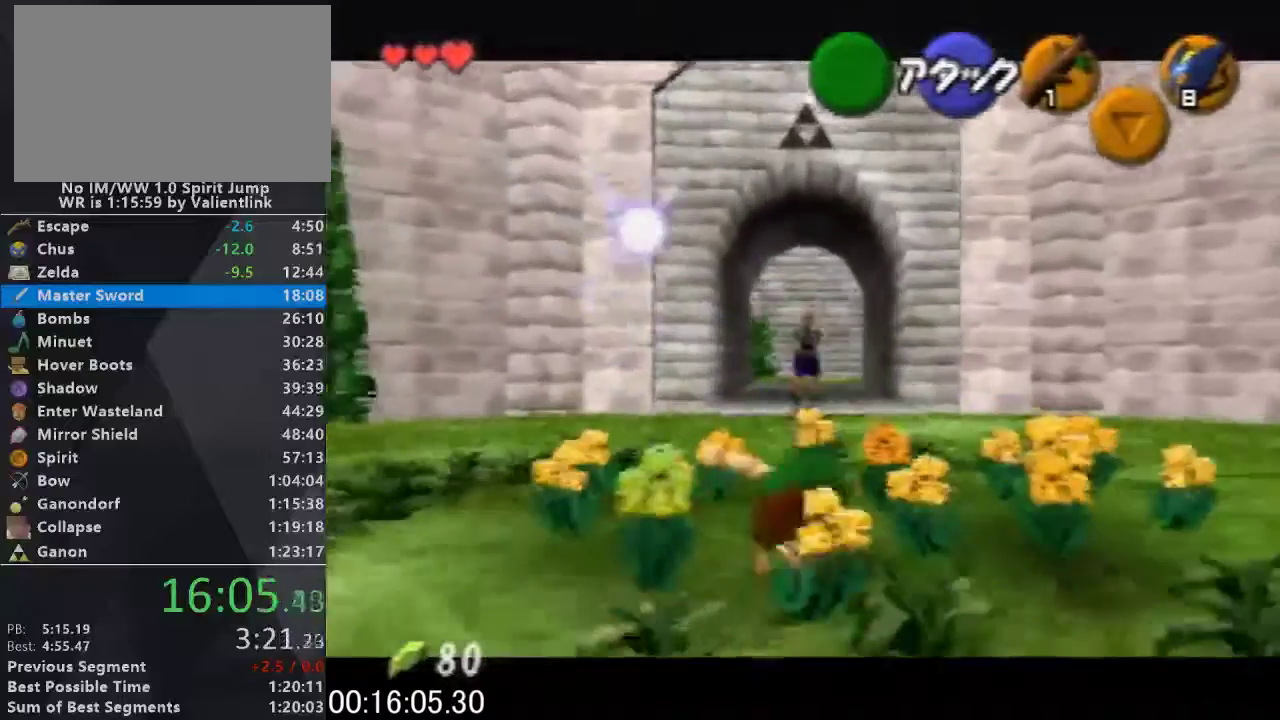
{"buttons": [], "left_stick": "center", "events": [[233, "left_stick", "center"], [400, "A", "down"], [467, "L1", "up"], [500, "A", "up"]]}
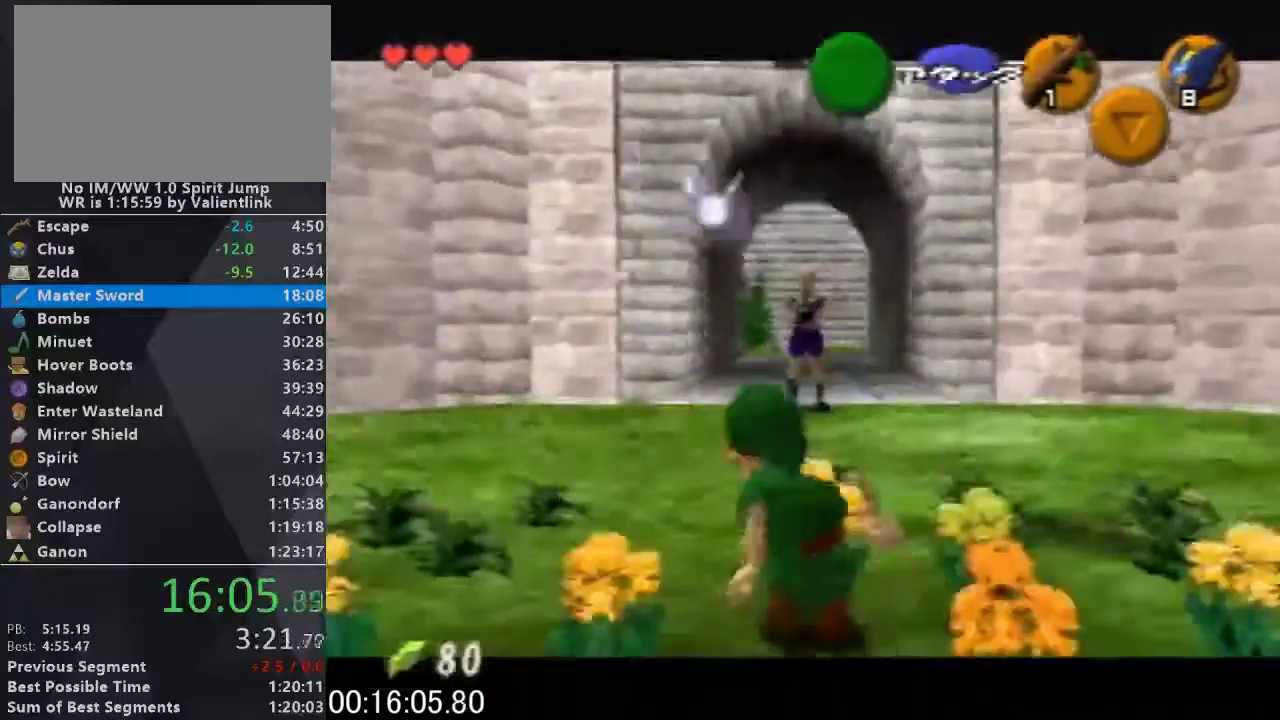
{"buttons": ["A"], "left_stick": "center", "events": [[33, "L1", "down"], [67, "A", "down"], [133, "A", "up"], [233, "L1", "up"], [400, "B", "down"], [433, "A", "down"], [500, "B", "up"]]}
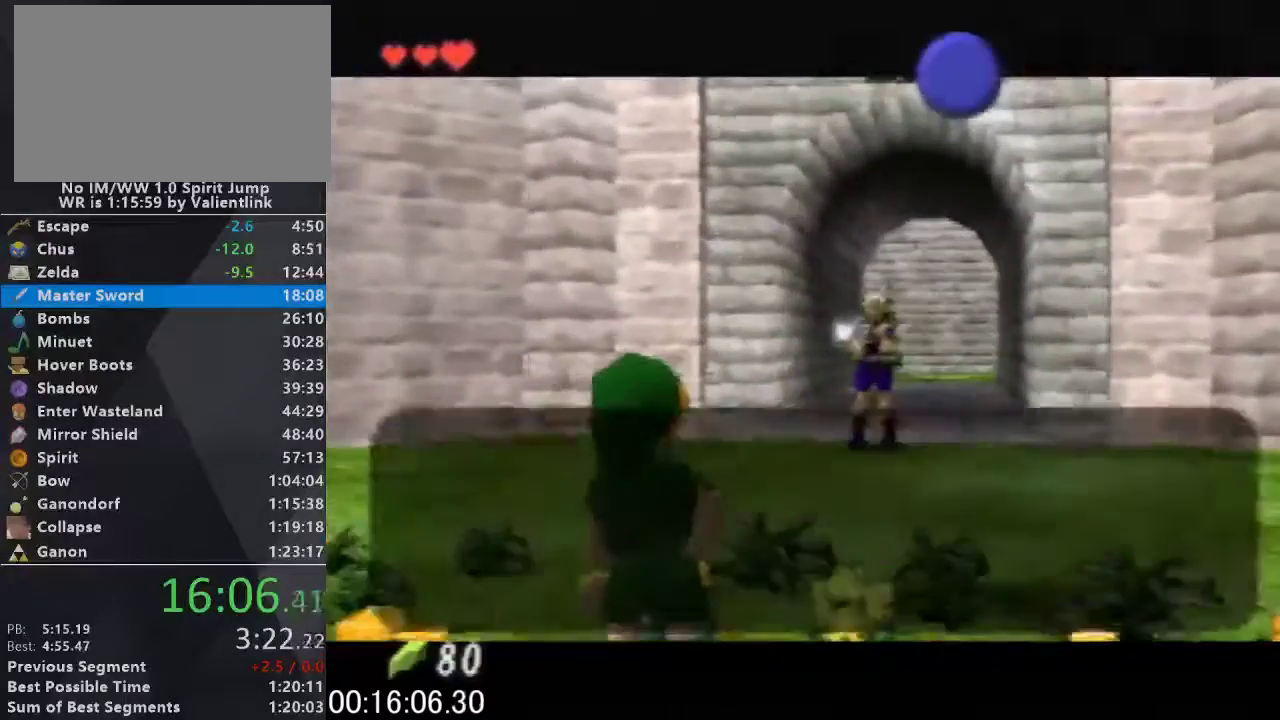
{"buttons": ["A", "B"], "left_stick": "center", "events": [[67, "B", "down"], [167, "B", "up"], [333, "B", "down"], [433, "A", "up"], [433, "B", "up"], [500, "A", "down"], [500, "B", "down"]]}
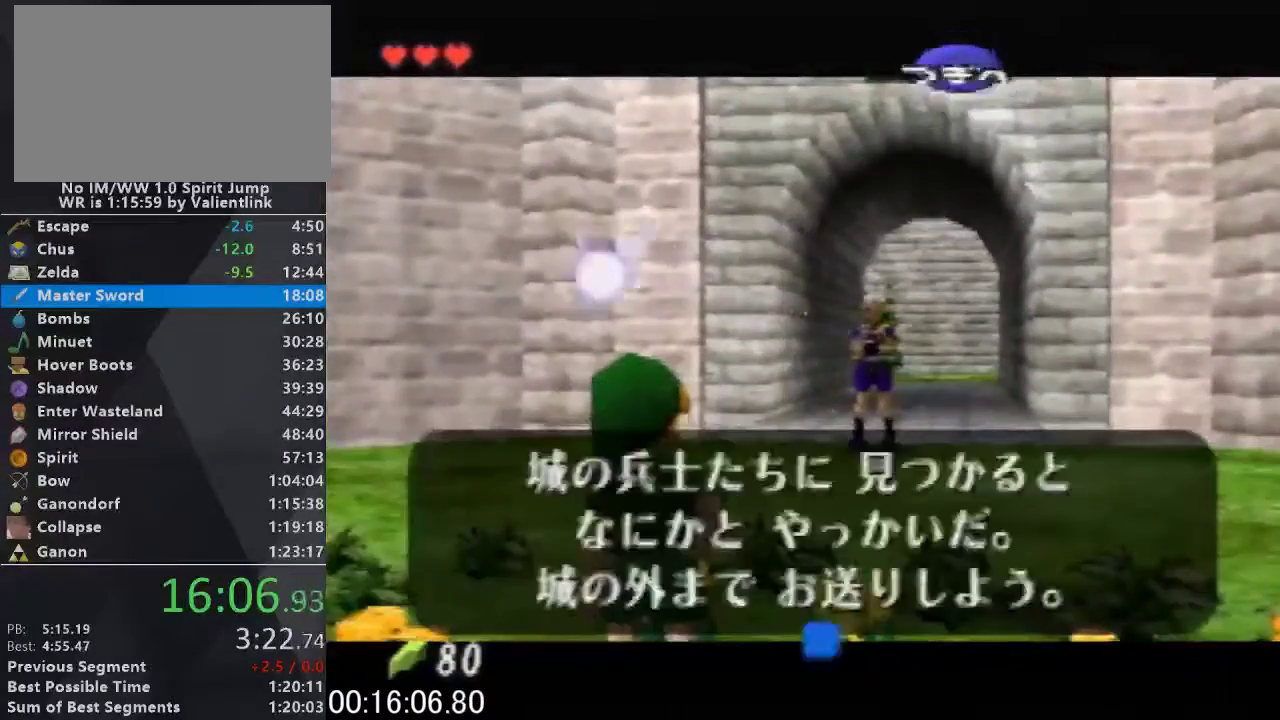
{"buttons": [], "left_stick": "up", "events": [[67, "A", "up"], [67, "B", "up"], [133, "A", "down"], [133, "B", "down"], [200, "B", "up"], [333, "A", "up"], [433, "left_stick", "up"]]}
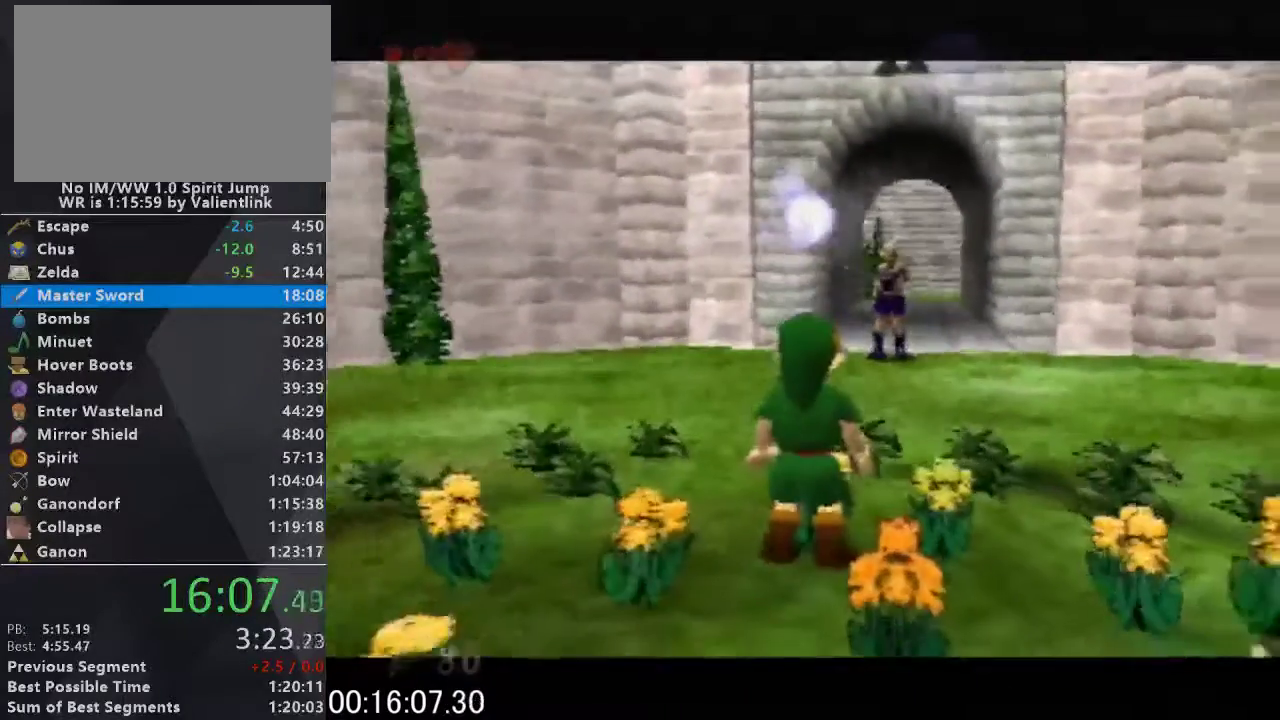
{"buttons": [], "left_stick": "up", "events": []}